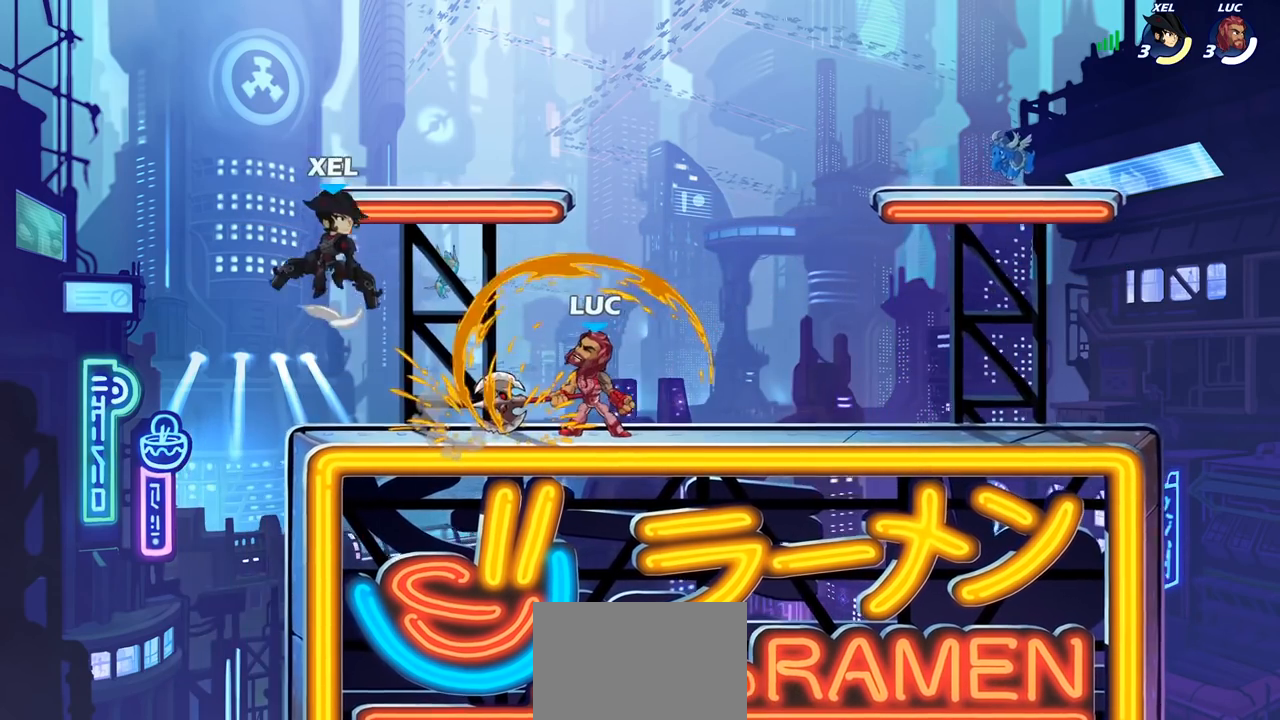
Gameplay with a controller (PlayStation layout); each line is a JSON object with the inputs held at the frame after it. "events" lists button and stick changes between this image and that frame as [ms after this image, input, new state], when the widget could be followed in between.
{"buttons": ["CROSS", "R2"], "left_stick": "up-right", "right_stick": "center", "events": [[17, "left_stick", "center"], [450, "CROSS", "down"], [450, "left_stick", "up-right"], [500, "R2", "down"]]}
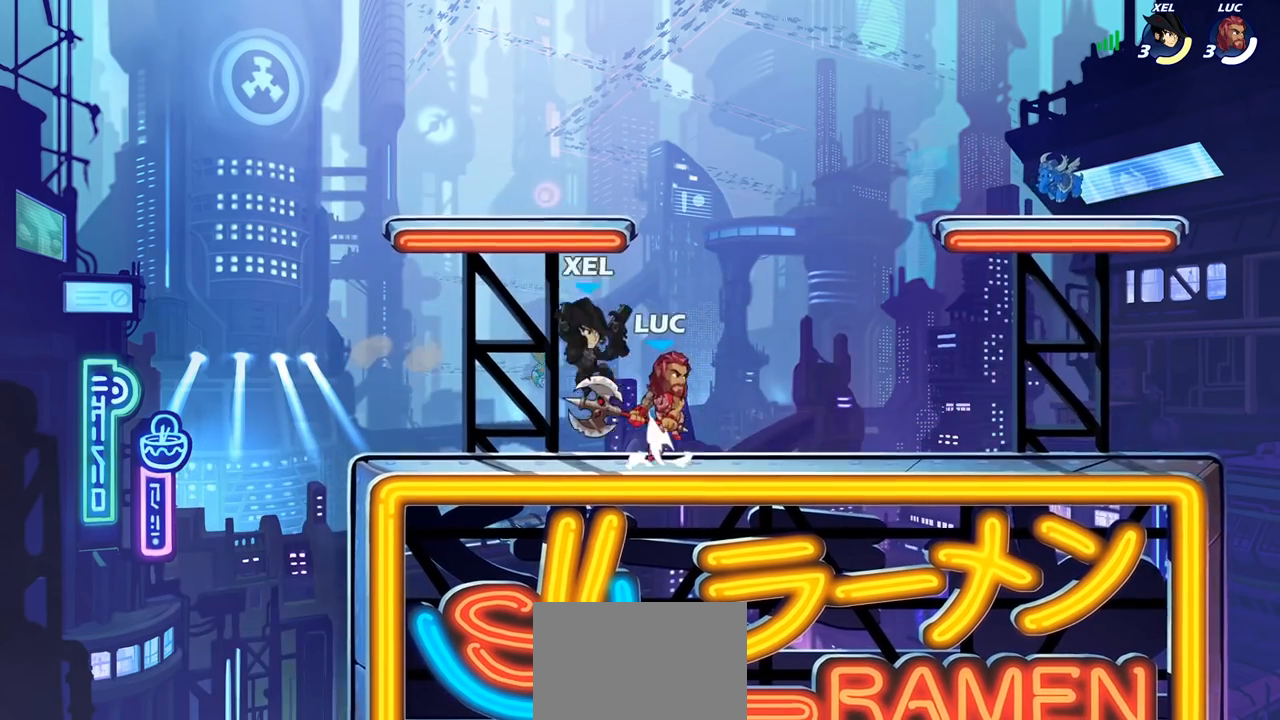
{"buttons": [], "left_stick": "center", "right_stick": "center", "events": [[150, "CROSS", "up"], [167, "R2", "up"], [233, "left_stick", "up-left"], [283, "left_stick", "center"]]}
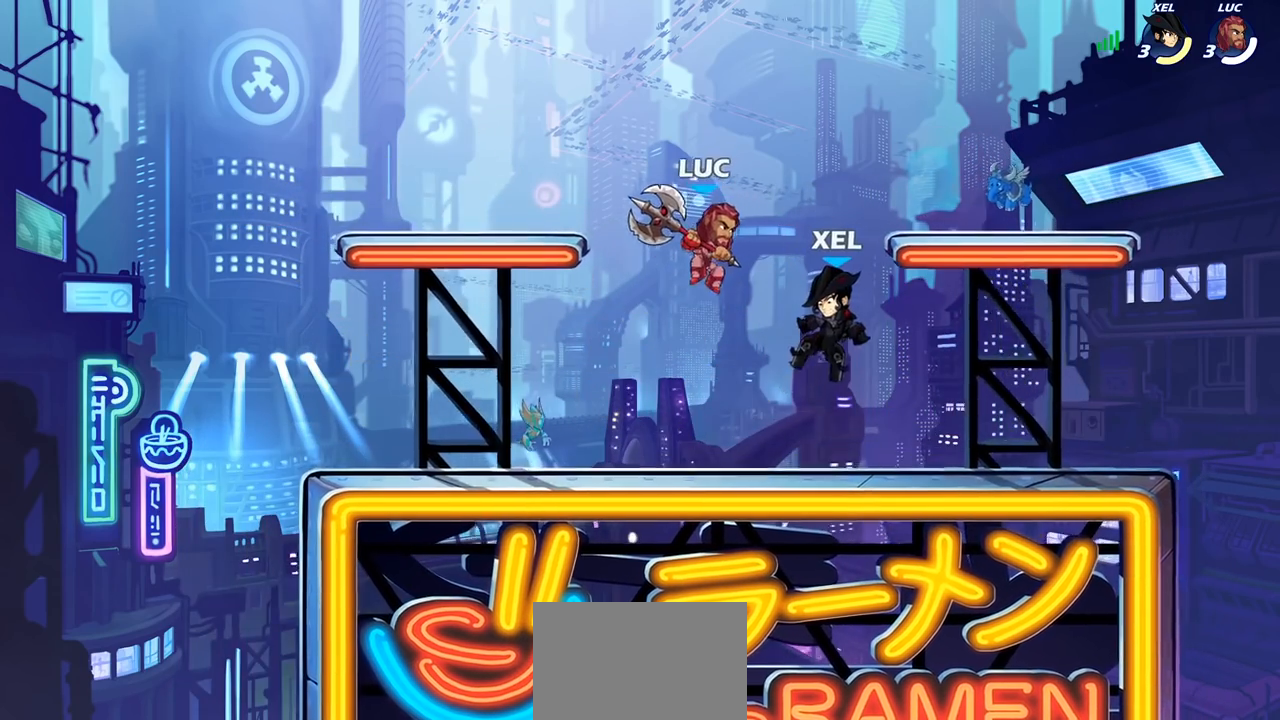
{"buttons": [], "left_stick": "right", "right_stick": "center", "events": [[83, "left_stick", "right"], [217, "SQUARE", "down"], [300, "SQUARE", "up"]]}
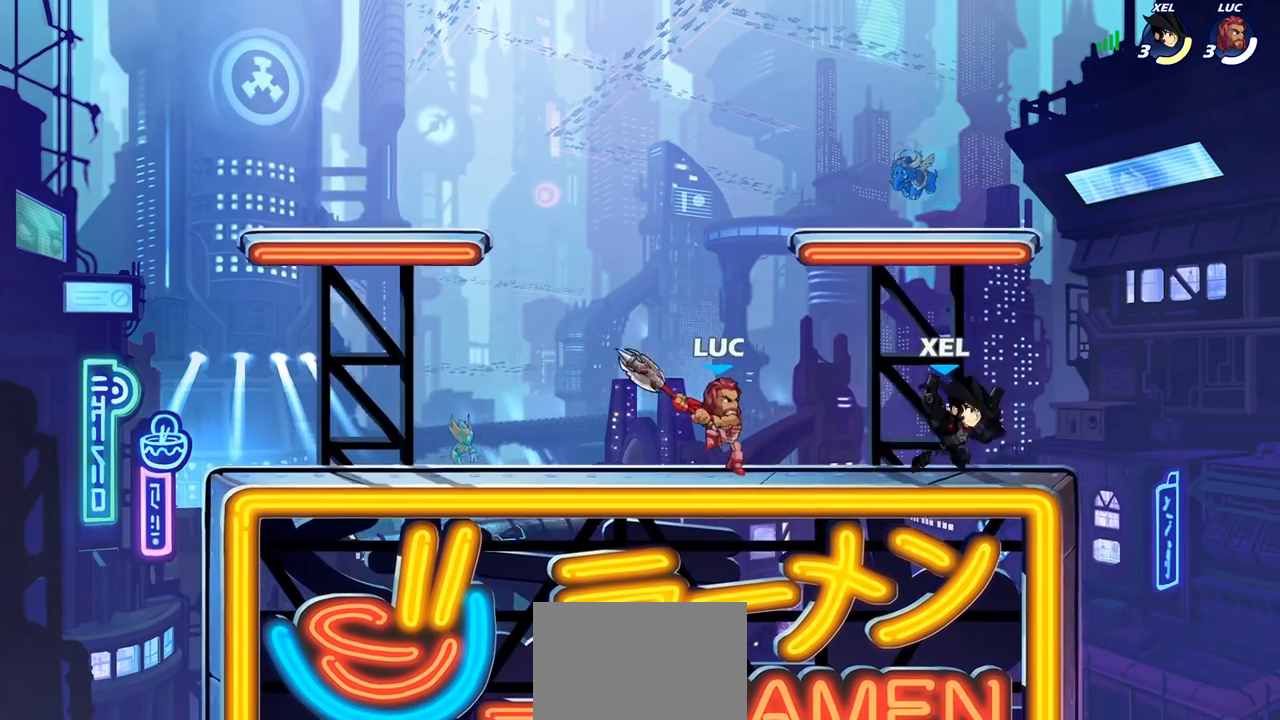
{"buttons": [], "left_stick": "center", "right_stick": "center", "events": [[433, "left_stick", "center"]]}
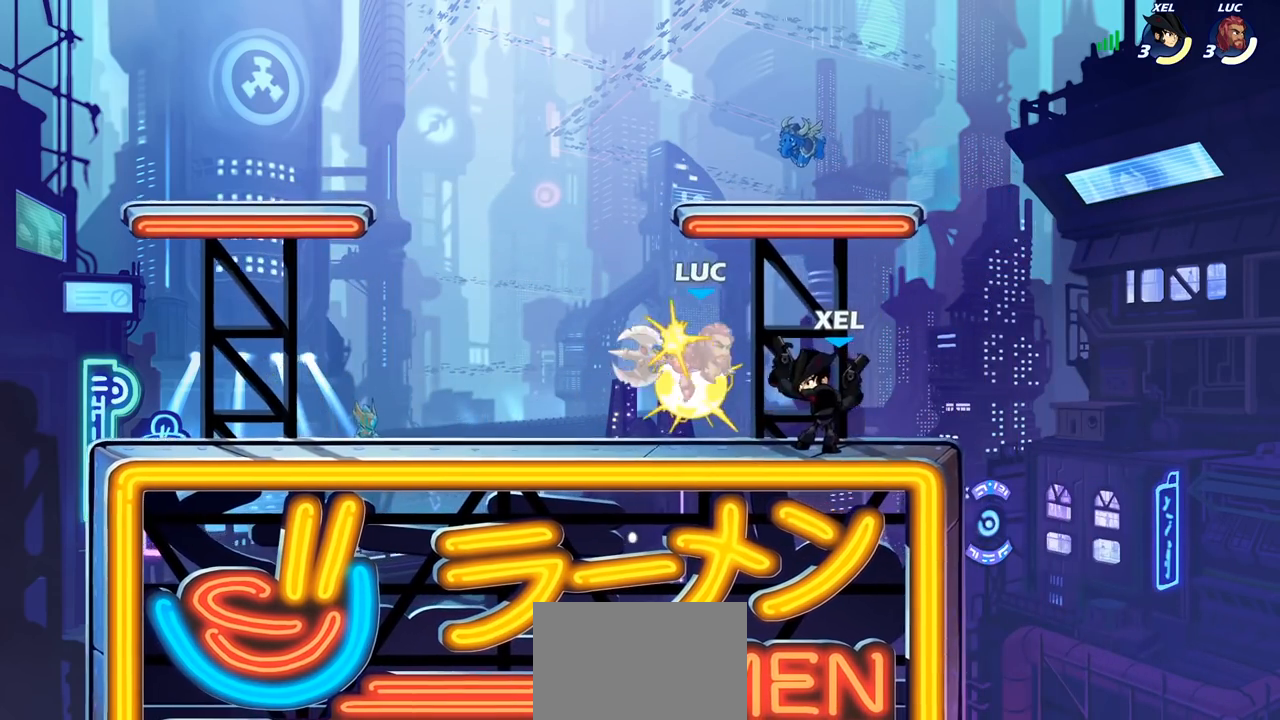
{"buttons": [], "left_stick": "center", "right_stick": "center", "events": []}
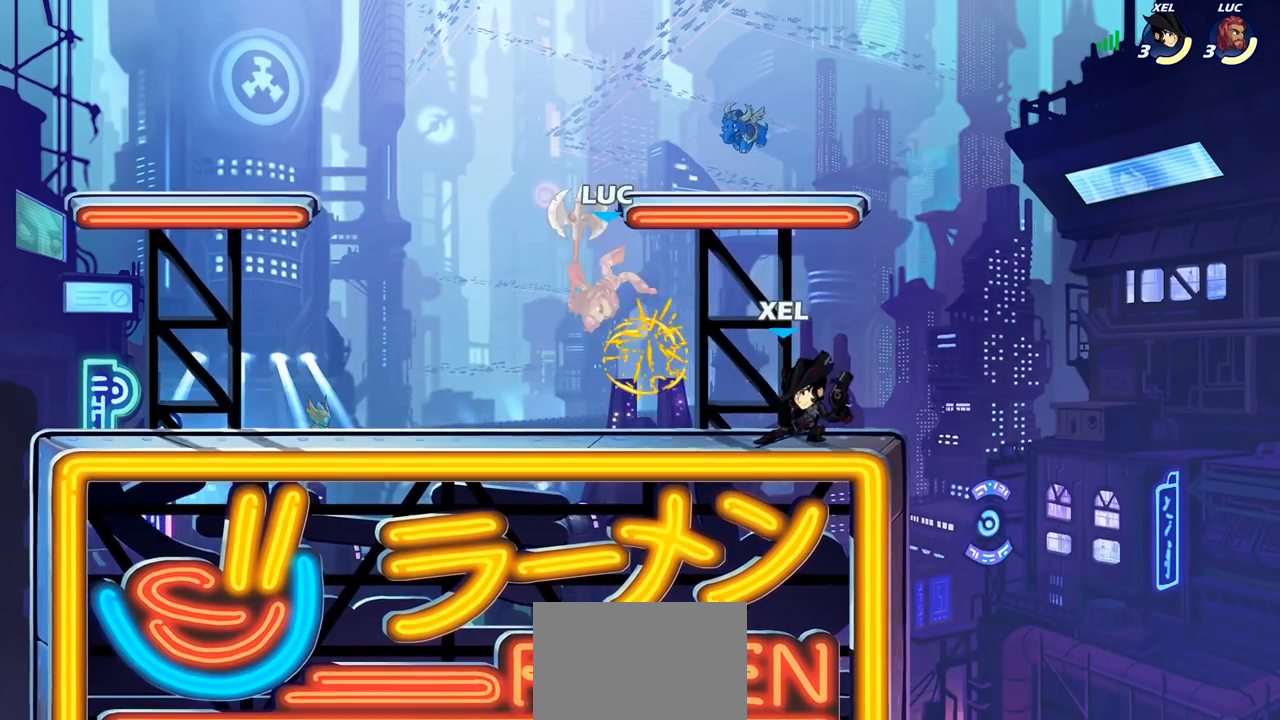
{"buttons": [], "left_stick": "up-left", "right_stick": "center", "events": [[50, "left_stick", "up-left"], [300, "R2", "down"], [500, "R2", "up"]]}
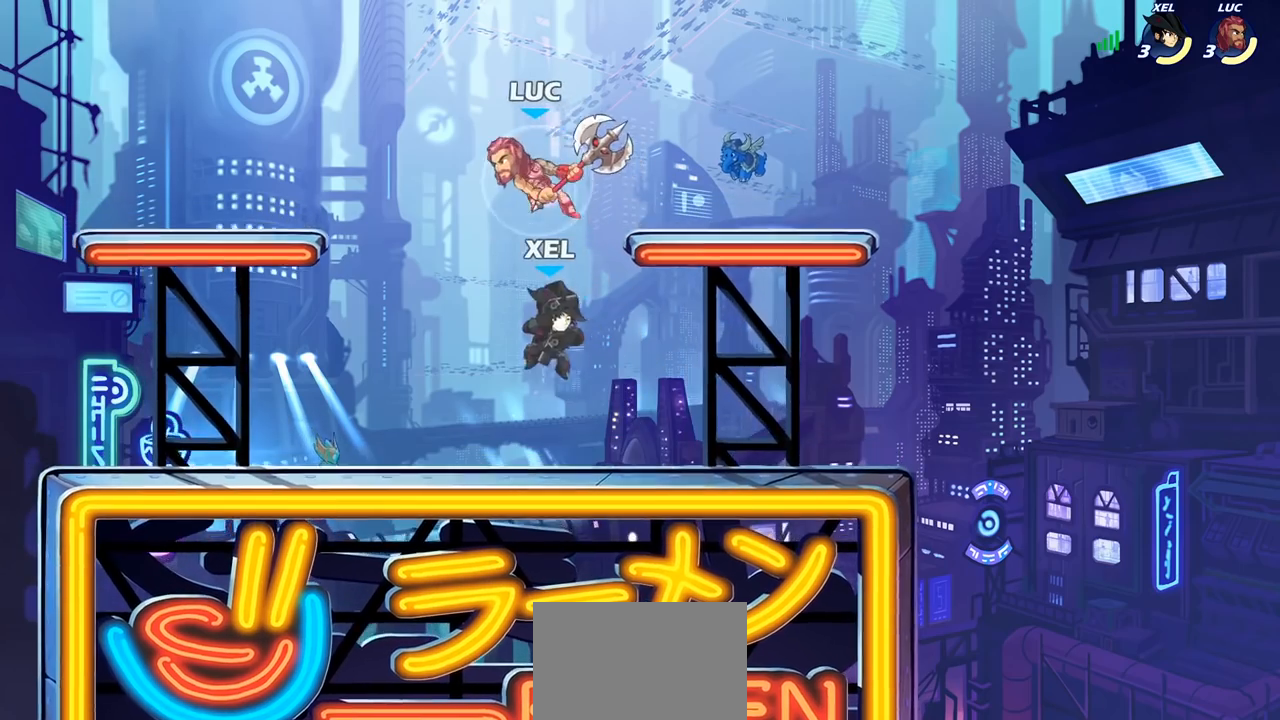
{"buttons": [], "left_stick": "down-left", "right_stick": "center", "events": [[83, "left_stick", "up-right"], [233, "left_stick", "down-left"], [300, "SQUARE", "down"], [400, "SQUARE", "up"]]}
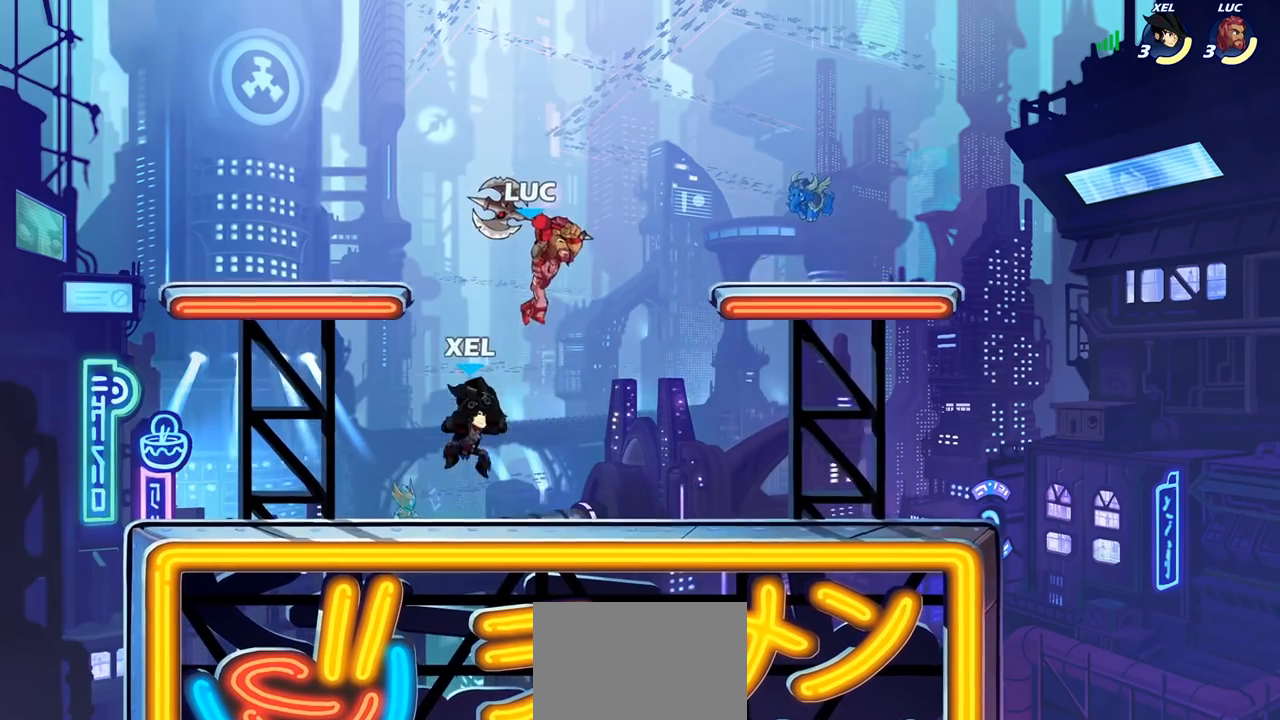
{"buttons": [], "left_stick": "up-left", "right_stick": "center", "events": [[150, "left_stick", "left"], [267, "left_stick", "up-left"]]}
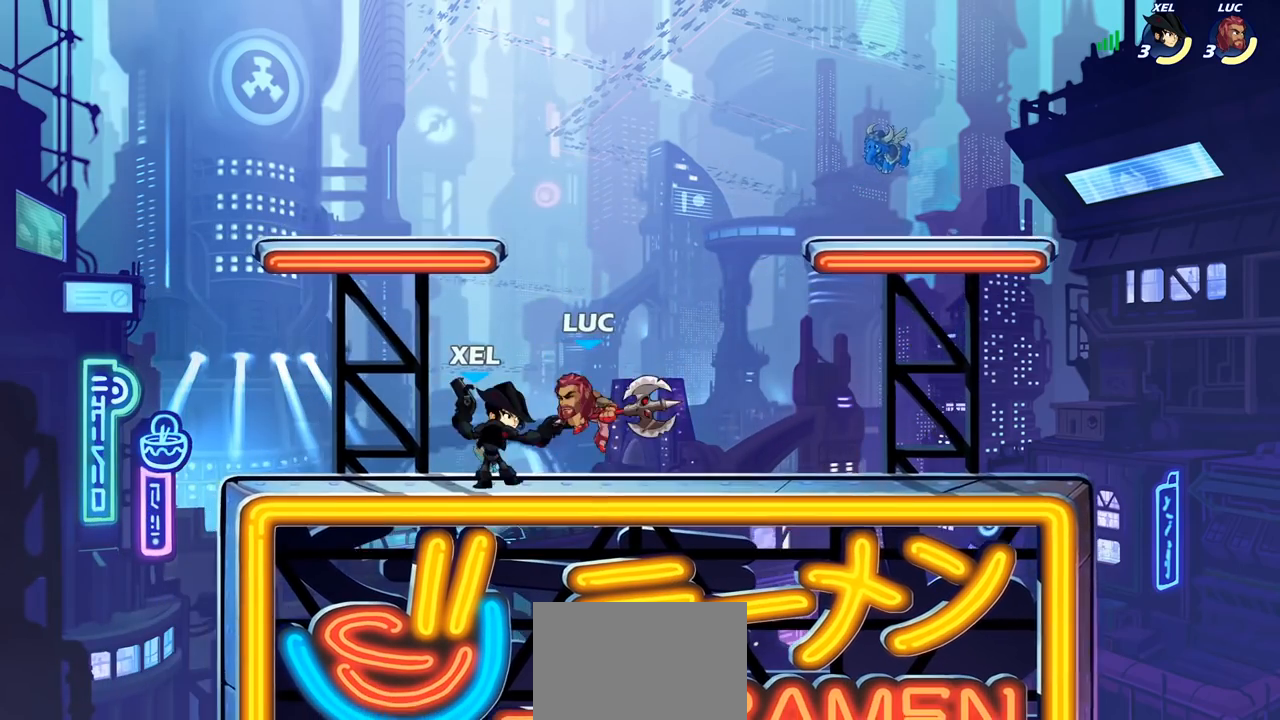
{"buttons": [], "left_stick": "center", "right_stick": "center", "events": [[33, "left_stick", "up-right"], [117, "left_stick", "center"]]}
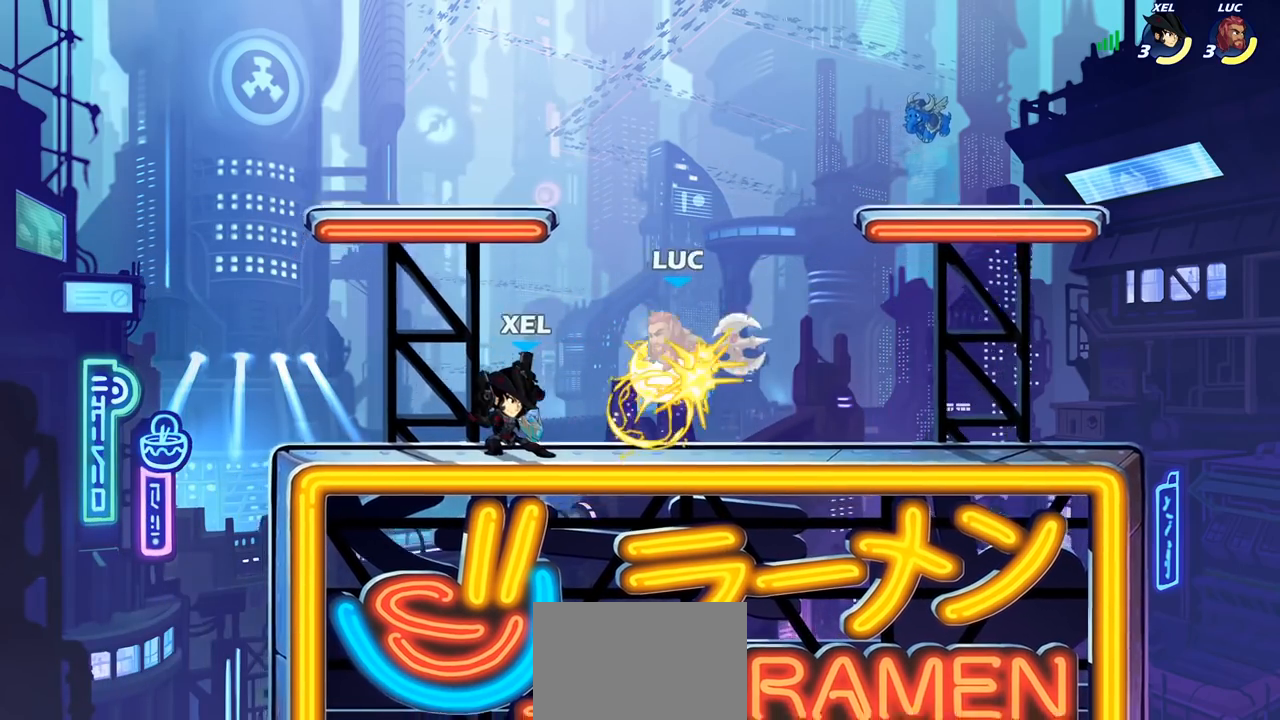
{"buttons": ["CROSS", "R2"], "left_stick": "up-right", "right_stick": "center", "events": [[183, "left_stick", "right"], [267, "left_stick", "up-right"], [333, "R2", "down"], [350, "R1", "down"], [367, "CROSS", "down"], [417, "R1", "up"]]}
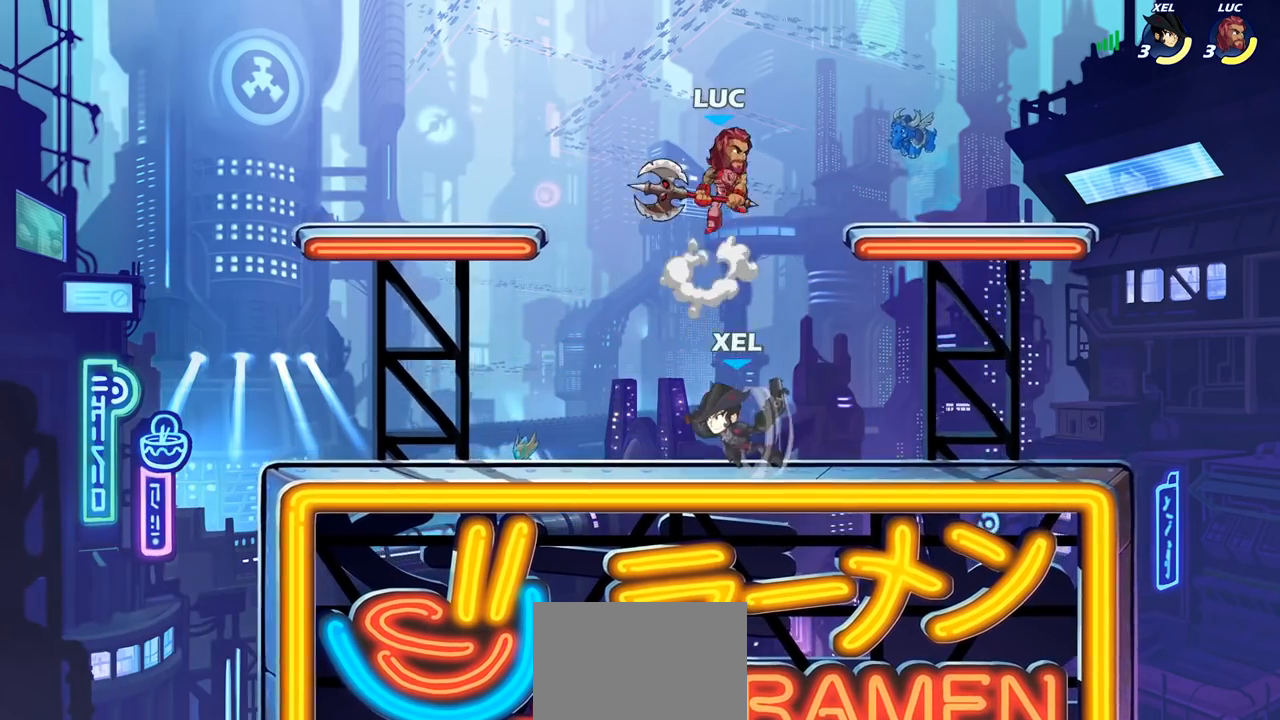
{"buttons": [], "left_stick": "down-right", "right_stick": "center", "events": [[17, "CROSS", "up"], [17, "R2", "up"], [117, "CROSS", "down"], [200, "CROSS", "up"], [233, "left_stick", "up-left"], [367, "left_stick", "down-left"], [500, "left_stick", "down-right"]]}
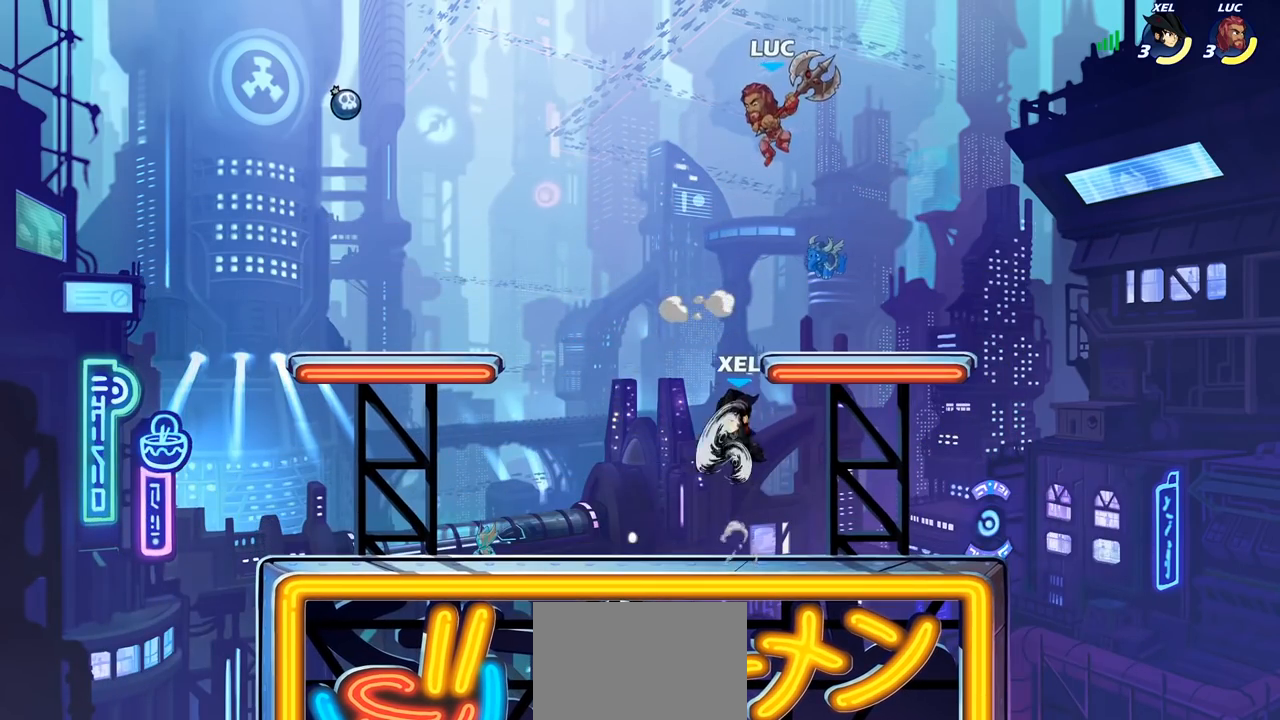
{"buttons": [], "left_stick": "left", "right_stick": "center", "events": [[67, "left_stick", "right"], [283, "left_stick", "down-left"], [367, "SQUARE", "down"], [383, "left_stick", "left"], [433, "SQUARE", "up"]]}
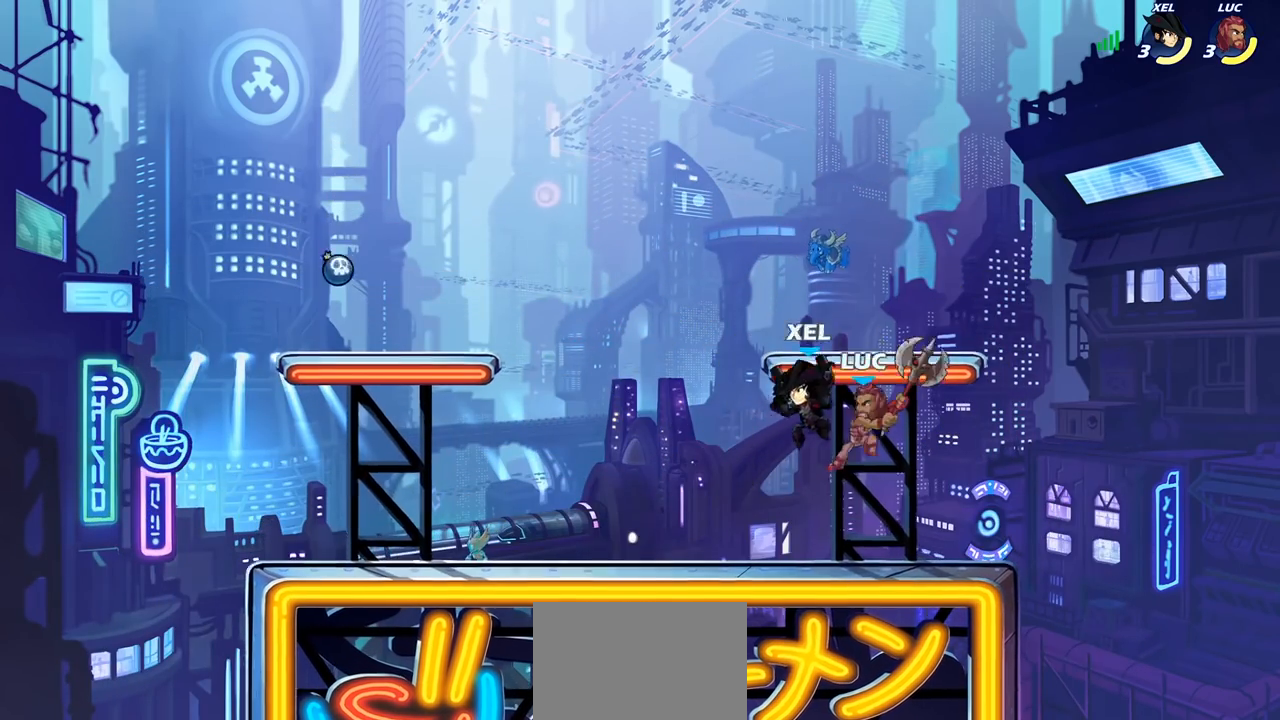
{"buttons": [], "left_stick": "right", "right_stick": "center", "events": [[33, "left_stick", "center"], [317, "left_stick", "right"]]}
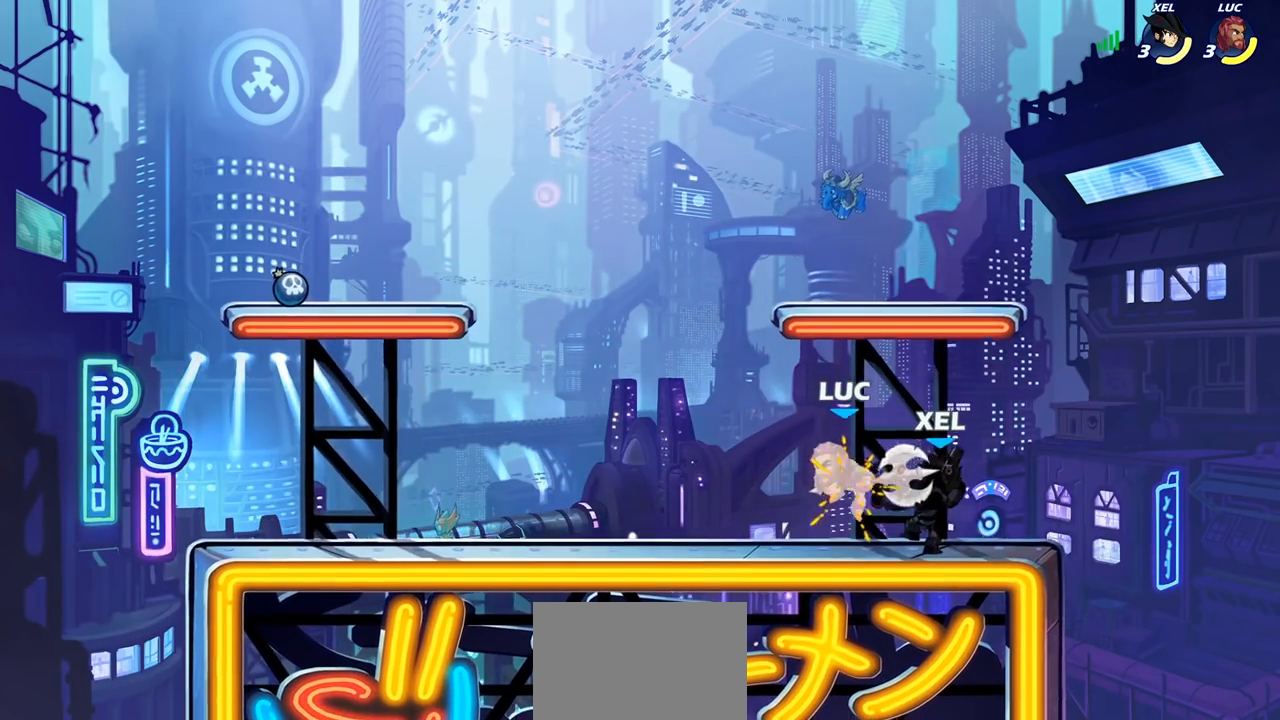
{"buttons": [], "left_stick": "center", "right_stick": "center", "events": [[67, "left_stick", "up-right"], [217, "left_stick", "center"]]}
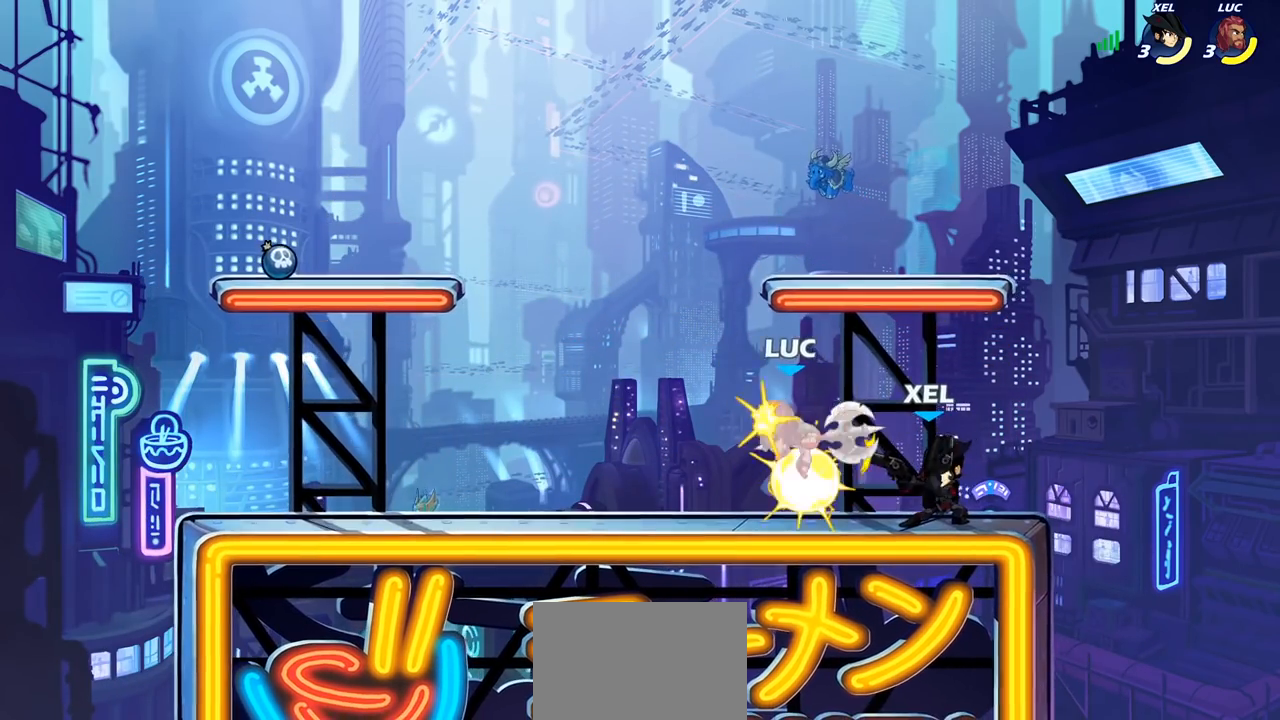
{"buttons": ["R2"], "left_stick": "down-left", "right_stick": "center", "events": [[283, "left_stick", "right"], [400, "left_stick", "down-left"], [433, "R2", "down"]]}
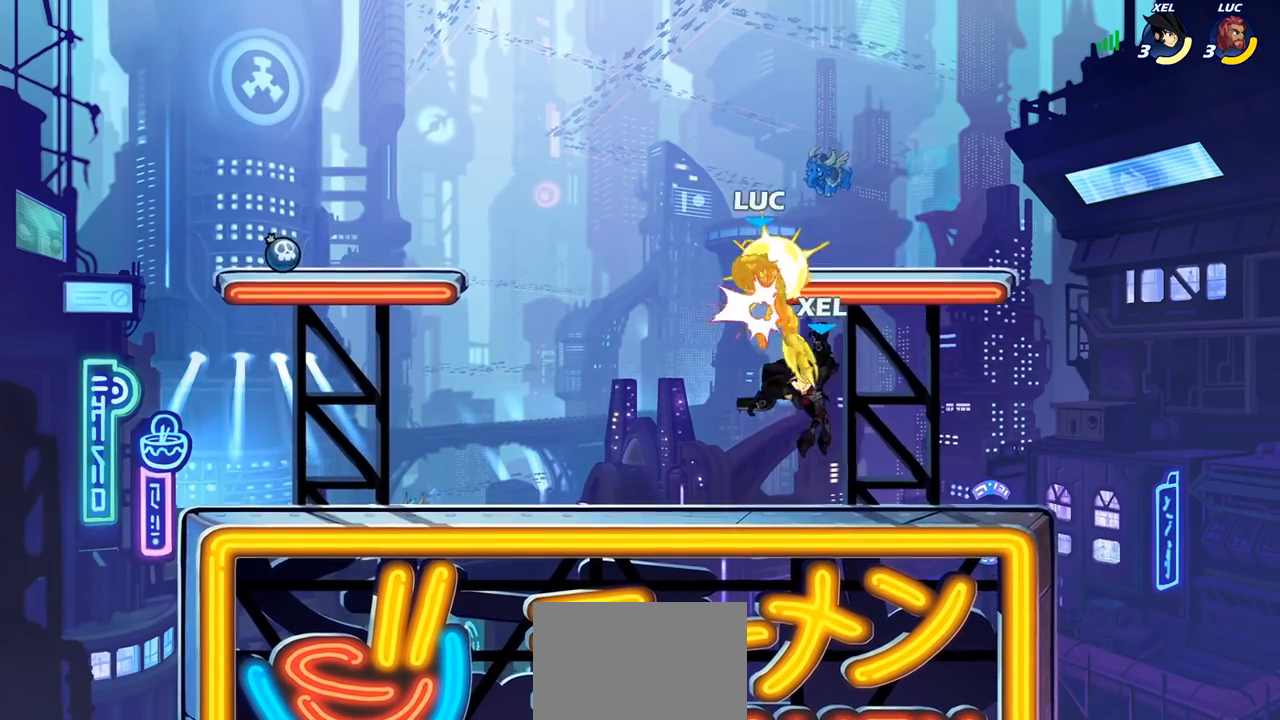
{"buttons": ["R2"], "left_stick": "left", "right_stick": "center", "events": [[150, "R2", "up"], [300, "left_stick", "up-left"], [400, "left_stick", "left"], [433, "R2", "down"]]}
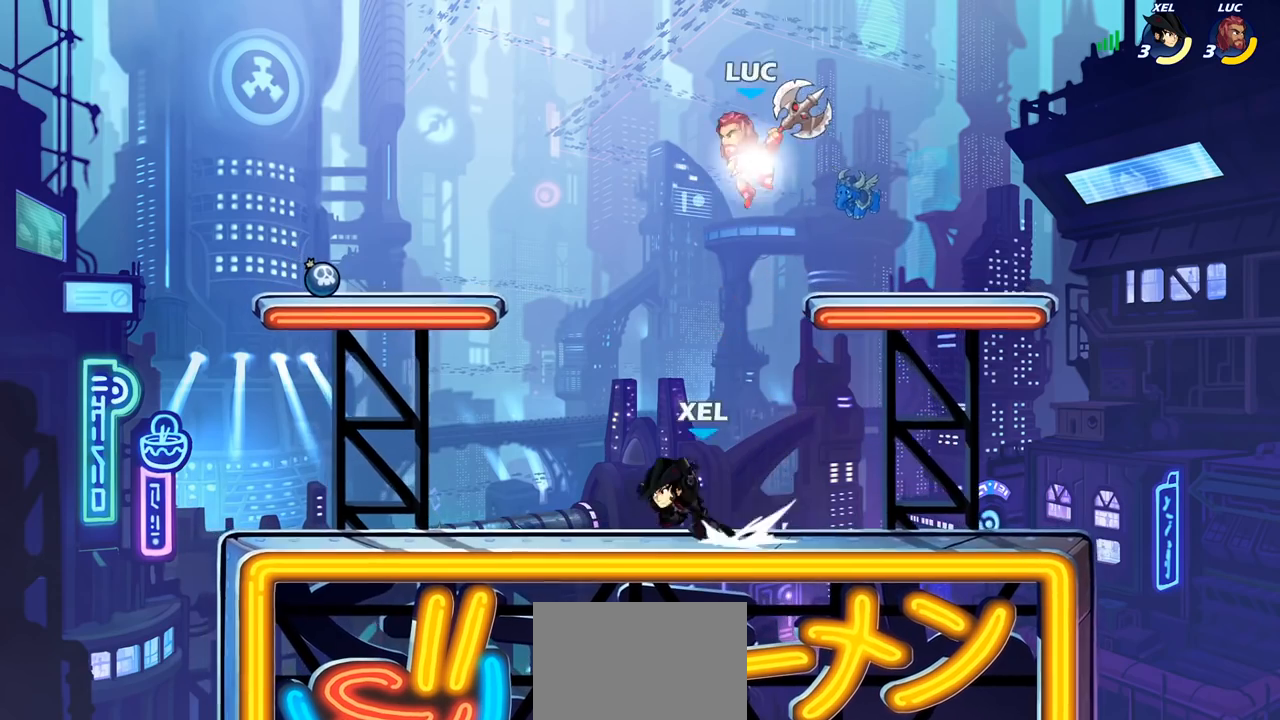
{"buttons": [], "left_stick": "down-left", "right_stick": "center", "events": [[67, "left_stick", "up"], [117, "R2", "up"], [133, "left_stick", "up-right"], [267, "CROSS", "down"], [350, "CROSS", "up"], [367, "left_stick", "up-left"], [467, "left_stick", "down-left"]]}
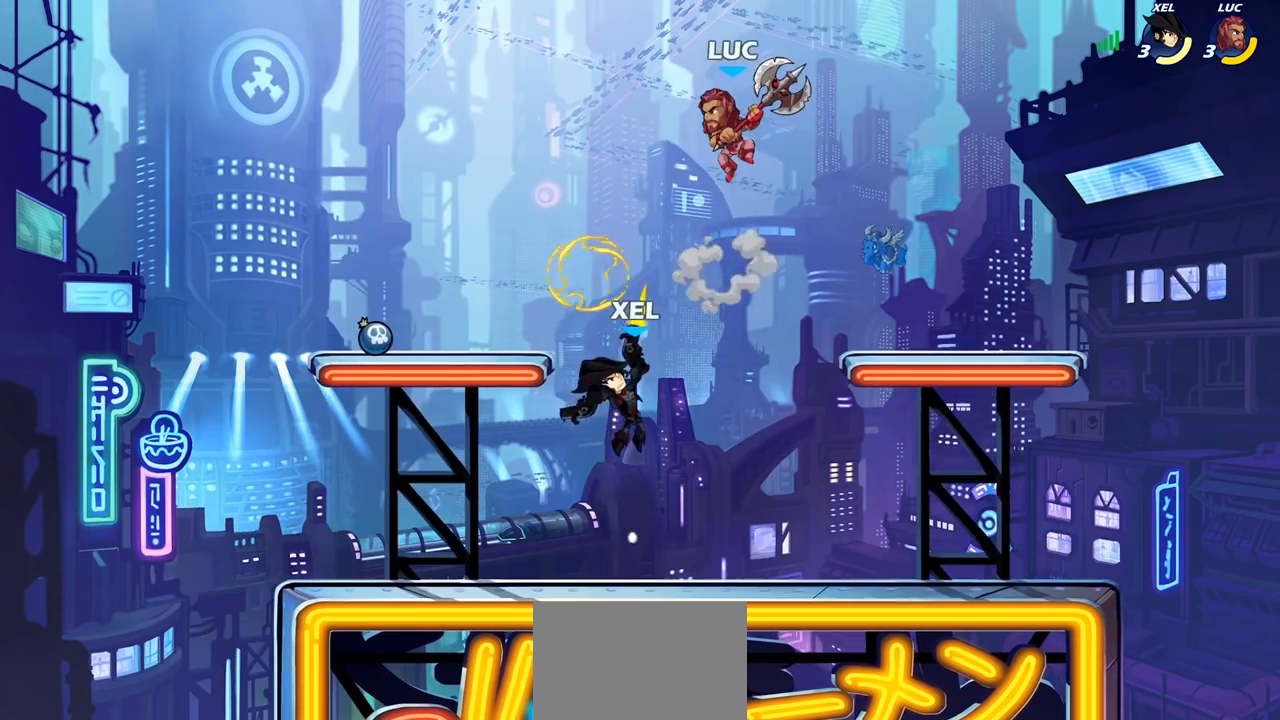
{"buttons": [], "left_stick": "left", "right_stick": "center", "events": [[183, "SQUARE", "down"], [267, "SQUARE", "up"], [283, "left_stick", "left"]]}
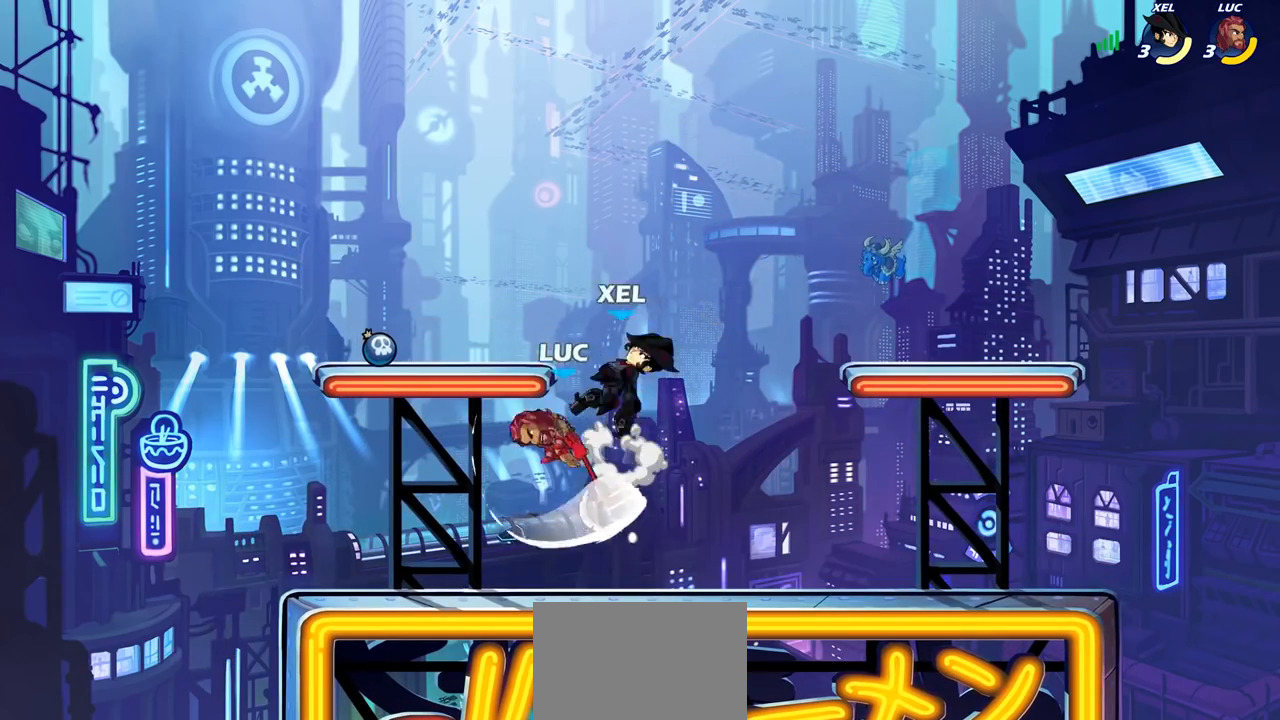
{"buttons": [], "left_stick": "up-left", "right_stick": "center", "events": [[367, "left_stick", "up-right"], [467, "left_stick", "up-left"]]}
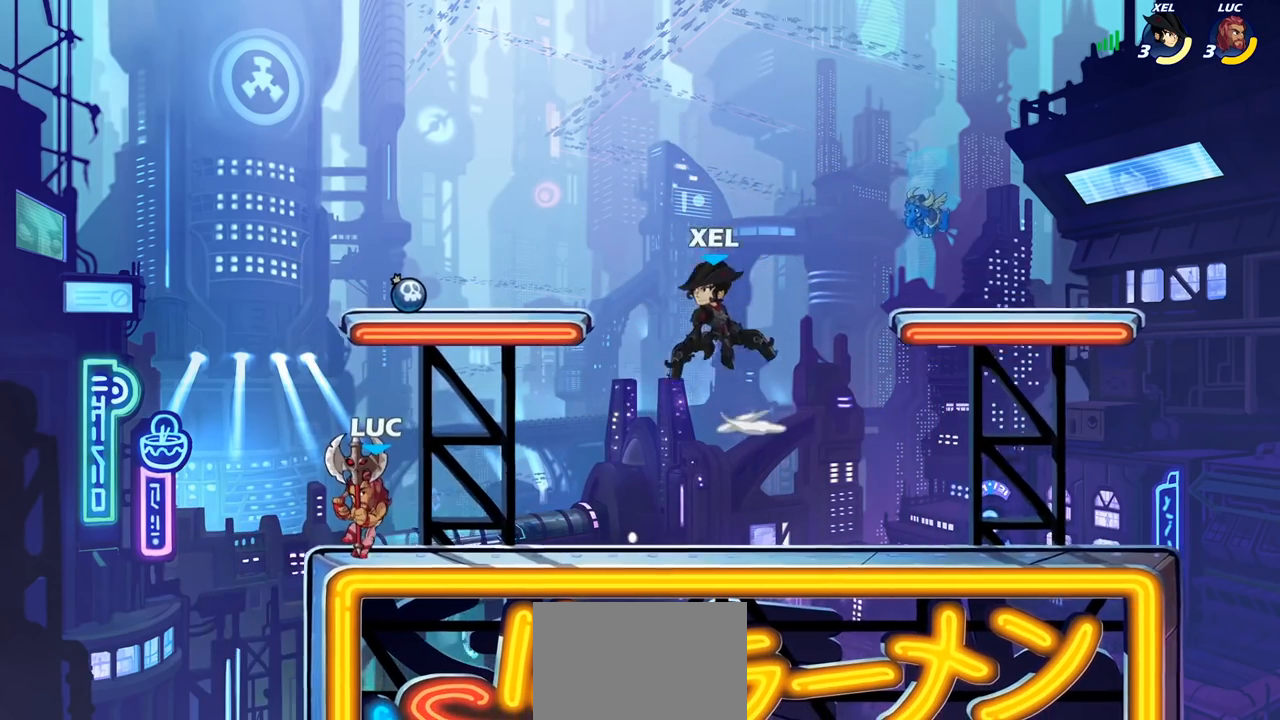
{"buttons": ["SQUARE"], "left_stick": "center", "right_stick": "center", "events": [[33, "left_stick", "up-right"], [150, "left_stick", "center"], [417, "SQUARE", "down"]]}
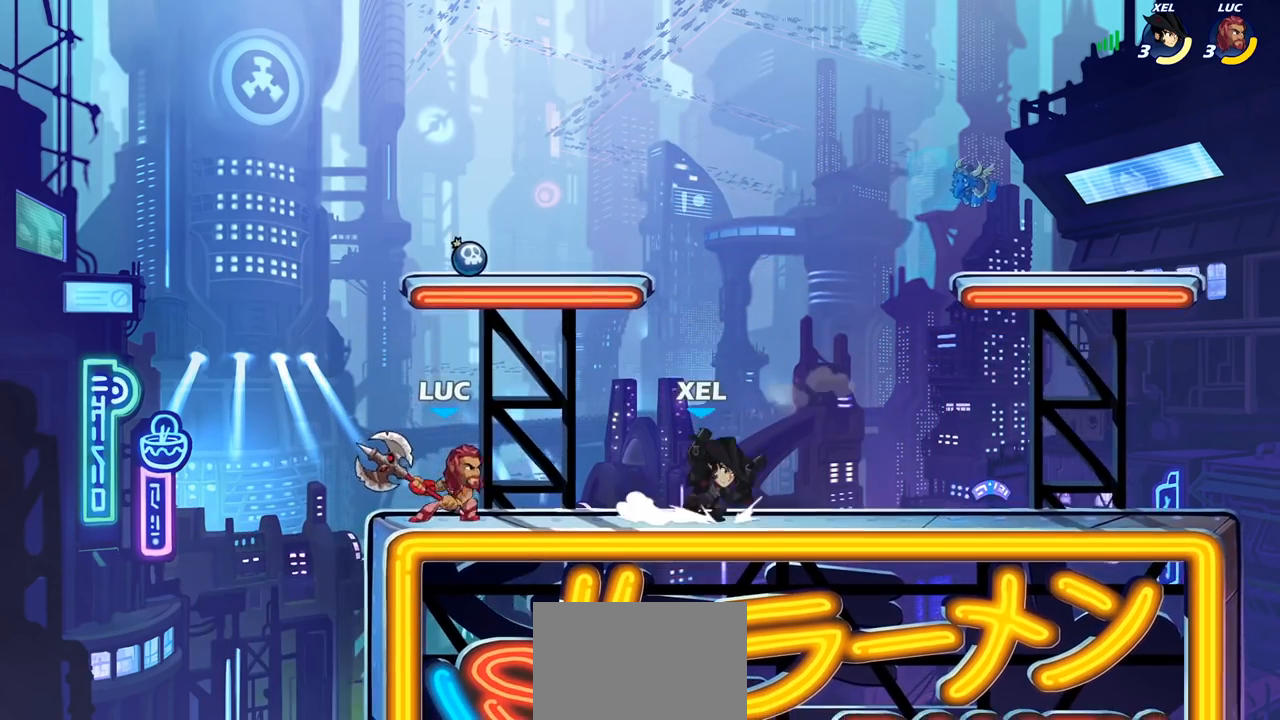
{"buttons": [], "left_stick": "left", "right_stick": "center", "events": [[17, "SQUARE", "up"], [33, "L1", "down"], [117, "L1", "up"], [467, "left_stick", "left"]]}
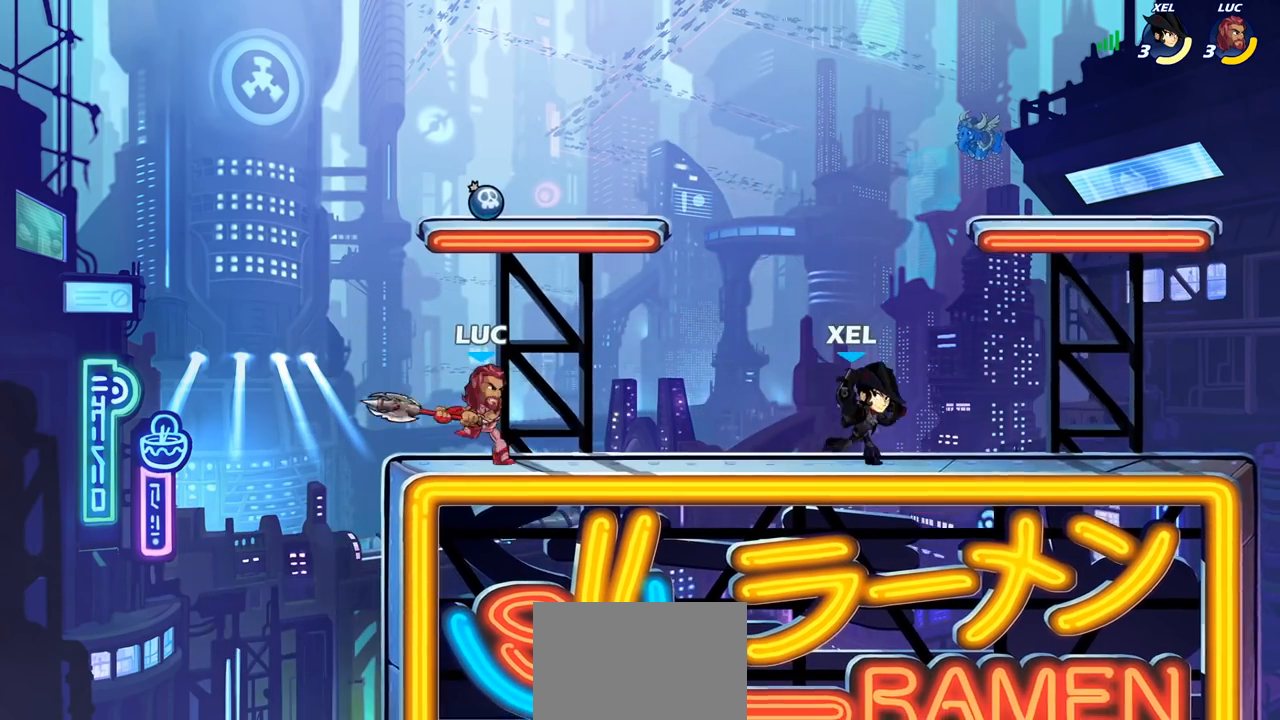
{"buttons": [], "left_stick": "down-right", "right_stick": "center", "events": [[100, "CROSS", "down"], [100, "left_stick", "up"], [150, "left_stick", "up-right"], [200, "CROSS", "up"], [250, "R2", "down"], [417, "R2", "up"], [467, "left_stick", "down-right"]]}
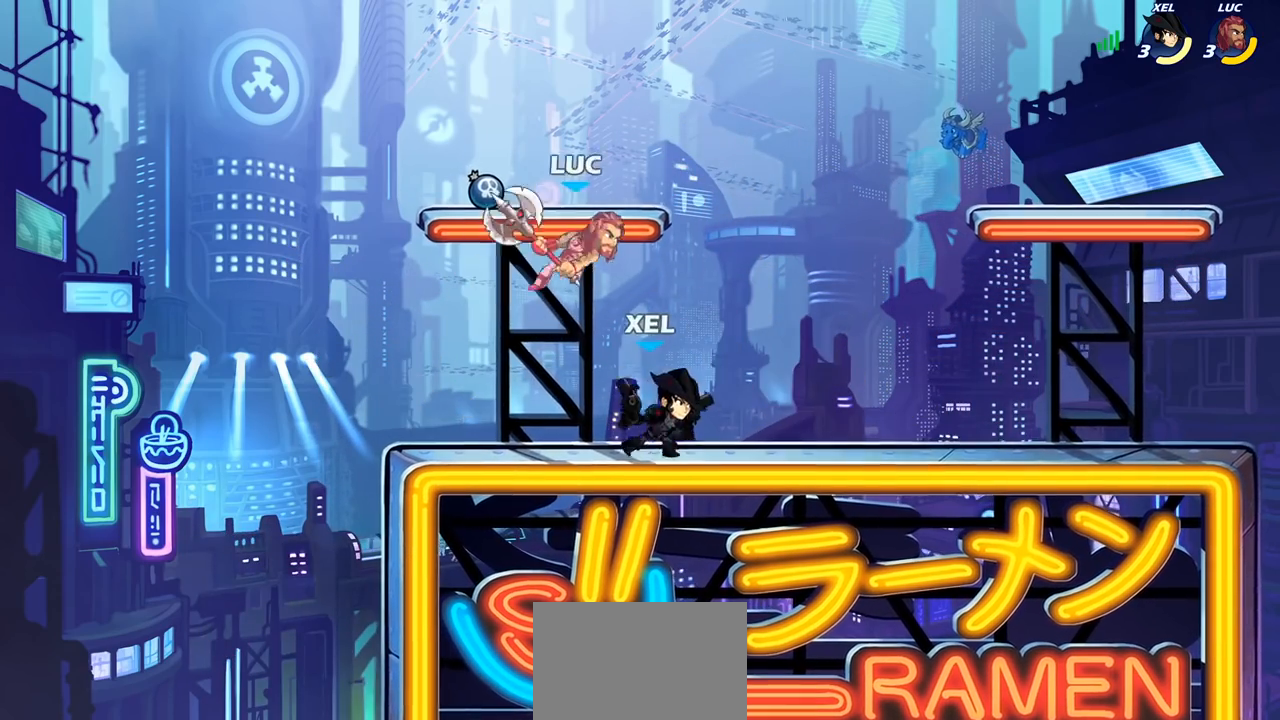
{"buttons": [], "left_stick": "up-left", "right_stick": "center", "events": [[67, "left_stick", "left"], [150, "SQUARE", "down"], [233, "SQUARE", "up"], [233, "left_stick", "up-left"]]}
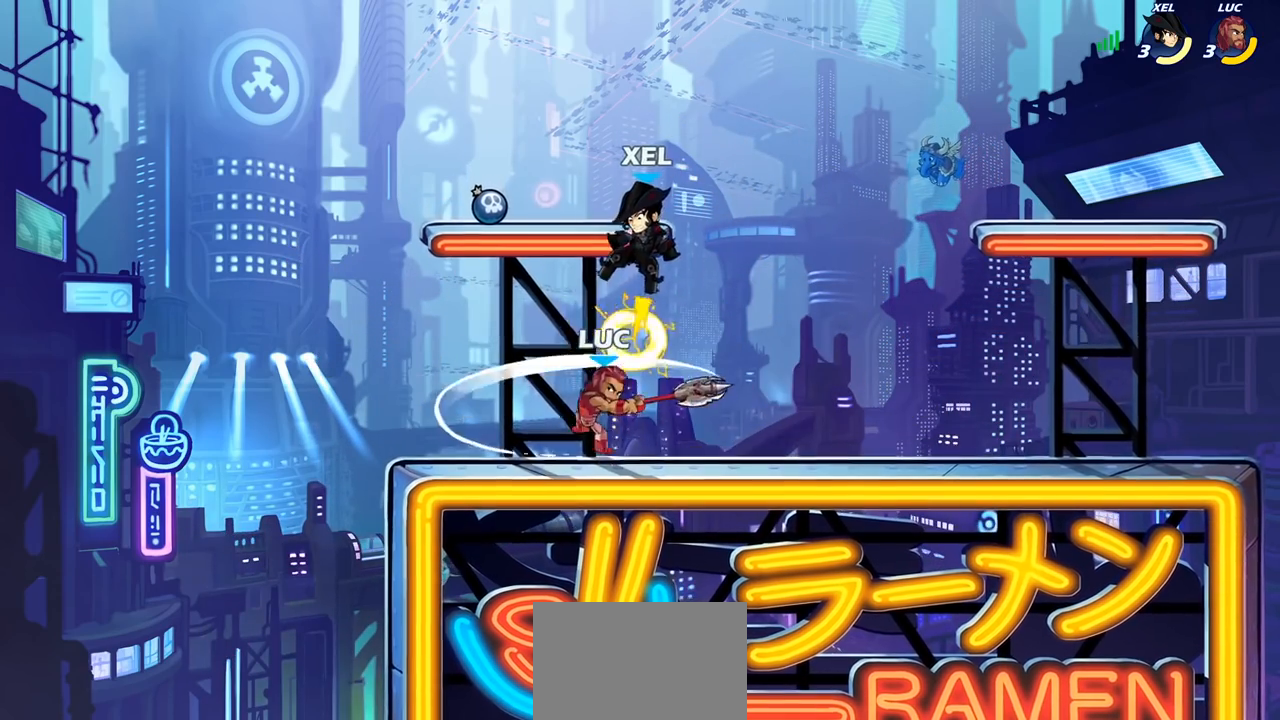
{"buttons": [], "left_stick": "left", "right_stick": "center", "events": [[183, "left_stick", "right"], [400, "left_stick", "left"]]}
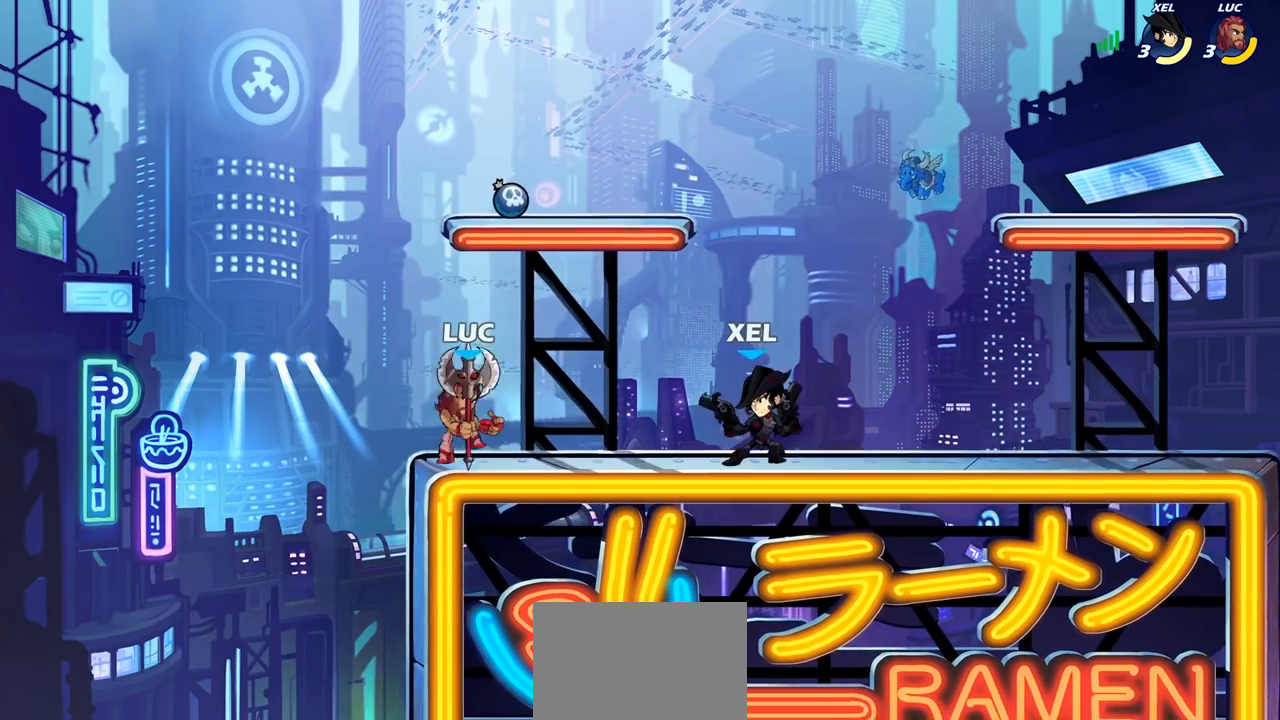
{"buttons": [], "left_stick": "down-right", "right_stick": "center", "events": [[83, "left_stick", "up-right"], [133, "CROSS", "down"], [300, "CROSS", "up"], [400, "left_stick", "down-right"]]}
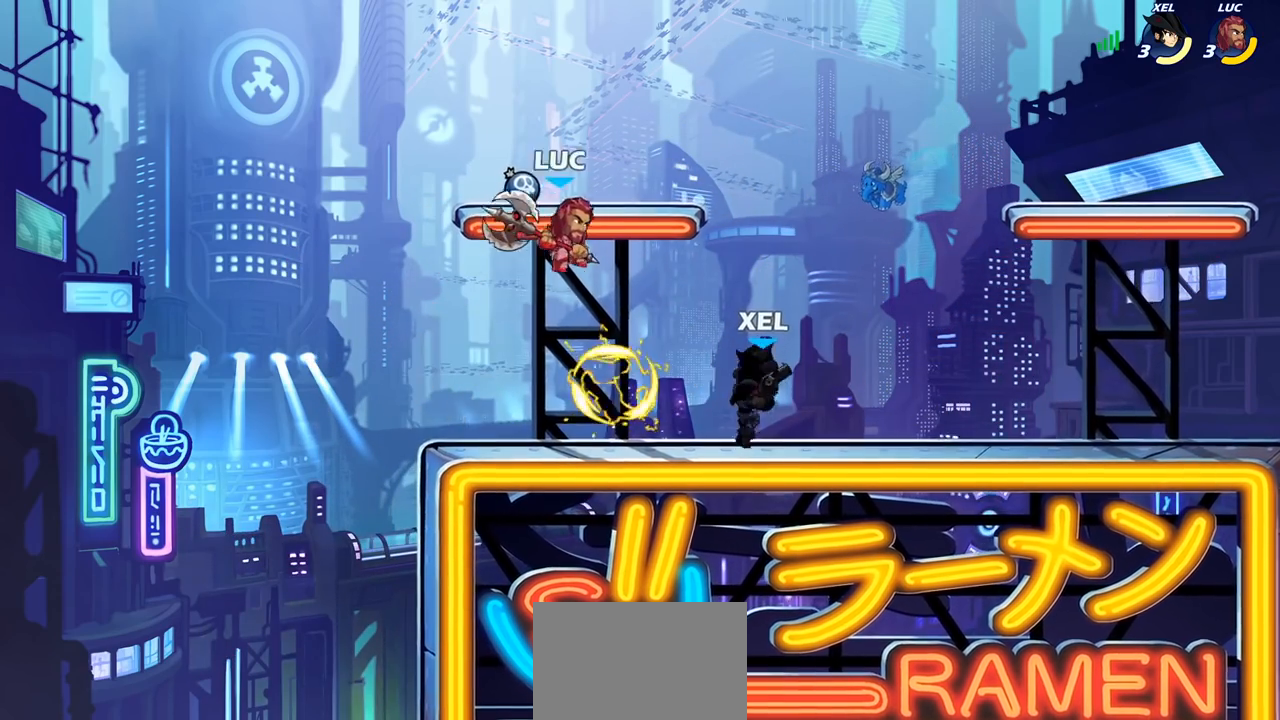
{"buttons": [], "left_stick": "right", "right_stick": "center", "events": [[17, "SQUARE", "down"], [50, "left_stick", "right"], [83, "SQUARE", "up"], [300, "left_stick", "down-right"], [467, "left_stick", "right"]]}
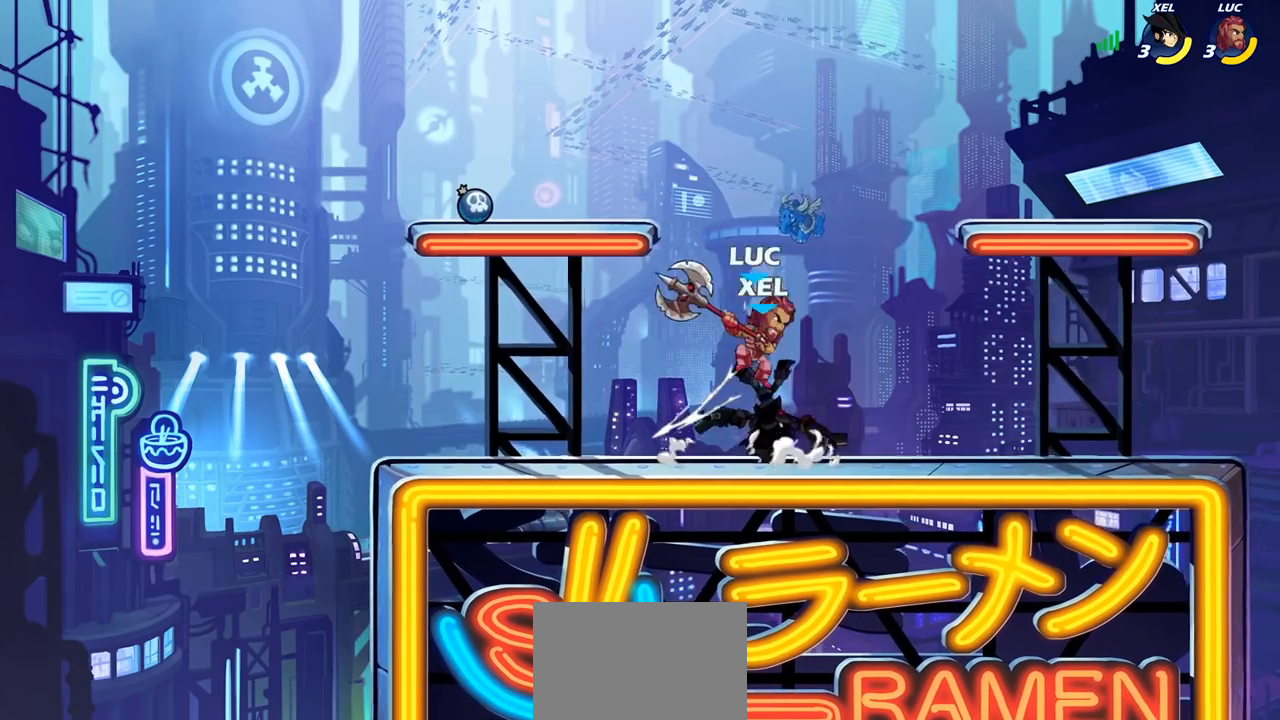
{"buttons": [], "left_stick": "down-left", "right_stick": "center", "events": [[200, "left_stick", "left"], [383, "left_stick", "down-left"], [400, "SQUARE", "down"], [500, "SQUARE", "up"]]}
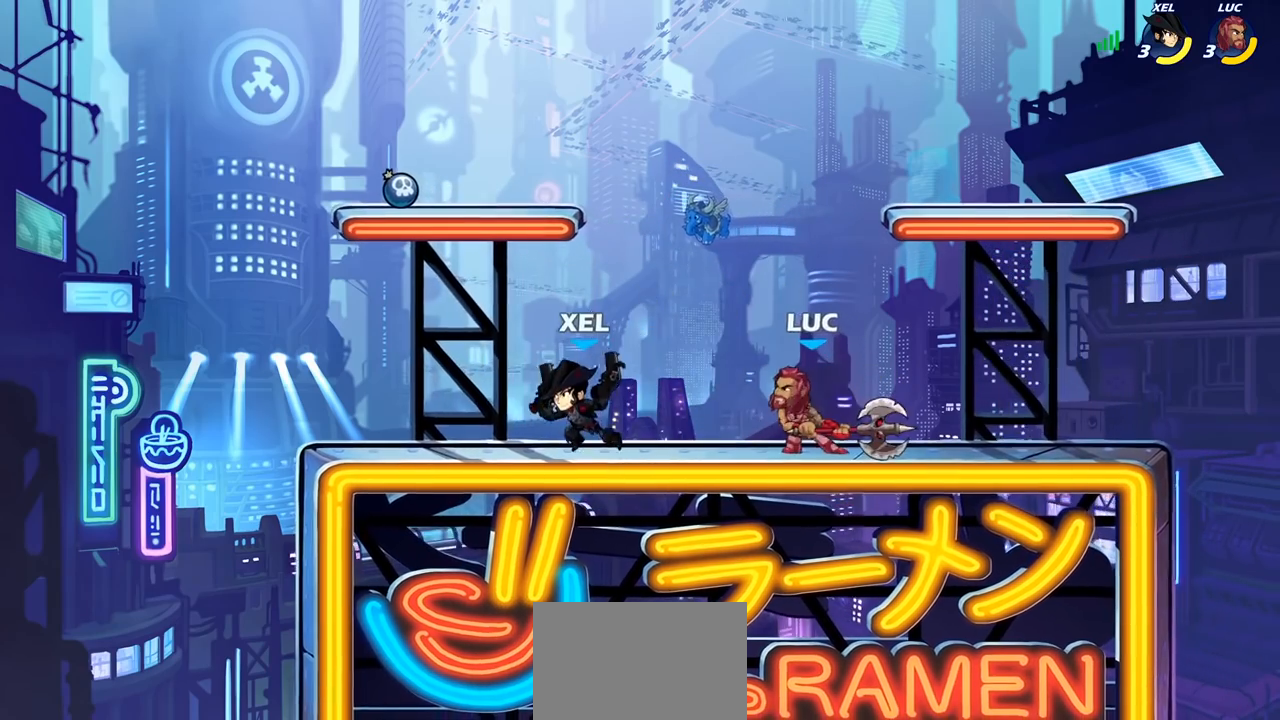
{"buttons": [], "left_stick": "right", "right_stick": "center", "events": [[67, "left_stick", "left"], [233, "left_stick", "center"], [367, "left_stick", "right"]]}